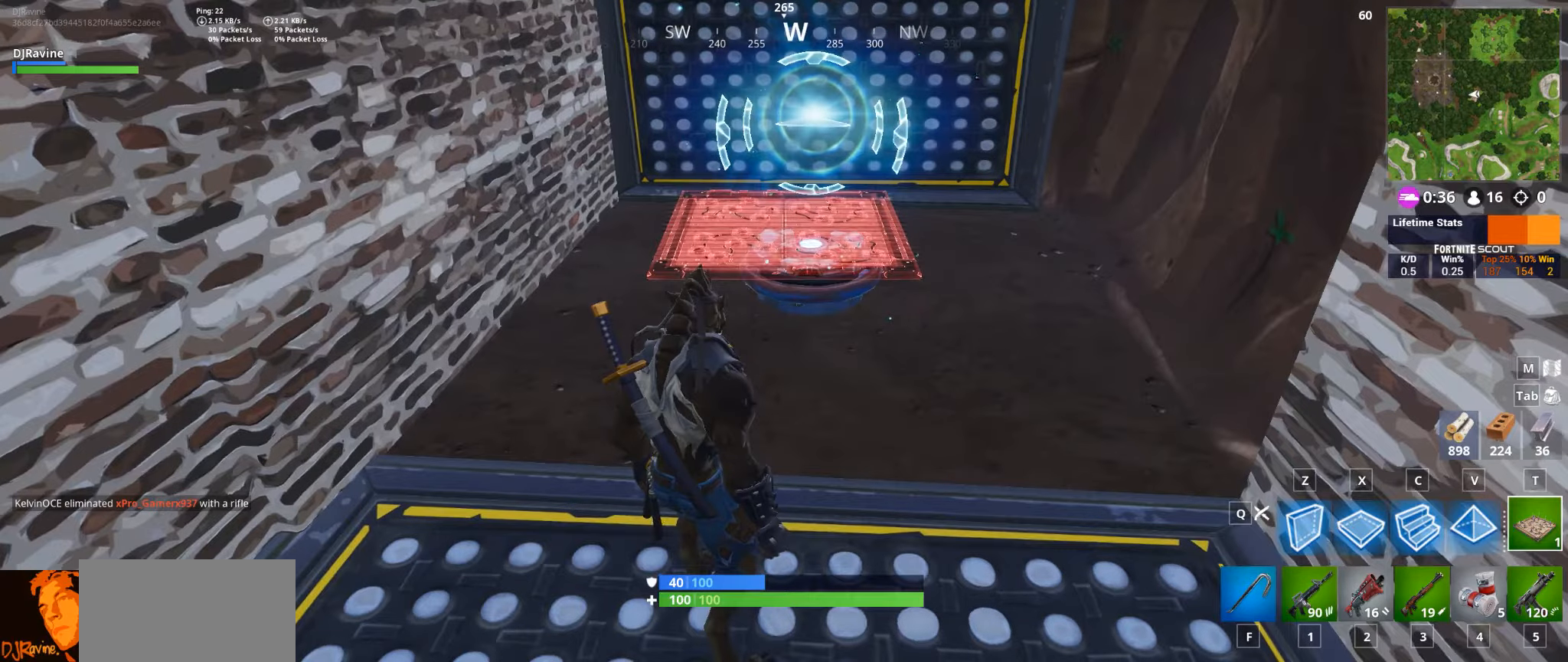
Gameplay with keyboard and mouse; each line is a JSON object with the keys and mouse buttons held at the frame after it. "events" lists presses ("down") and releases ("up") of "1", "2", "3", "4", "5", "a", "alt", "b", "c", "ctrl", "d", "e", "f", "g", "q", "r", "s", "shift", "space", "t", "tab", "v", "w", "x", "z", "mouse_left", "mouse_wheel", "mouse_right", "mouse_mb4" and "mouse_mb5" between this image and that frame as [ms after this image, input, new state], when the widget could be followed in between. "mouse_left", "mouse_wheel", "mouse_right", "mouse_mb4", "mouse_mb5" = the "left", "wheel", "right", "mb4", "mb5" buttons of the "mouse" list. No other keys are recorded. "wheel" means that the mouse wheel is clicked or scrolled. Not read: mouse_move.
{"keys": [], "mouse": ["left"], "events": [[17, "x", "down"], [117, "x", "up"], [434, "mouse_left", "down"]]}
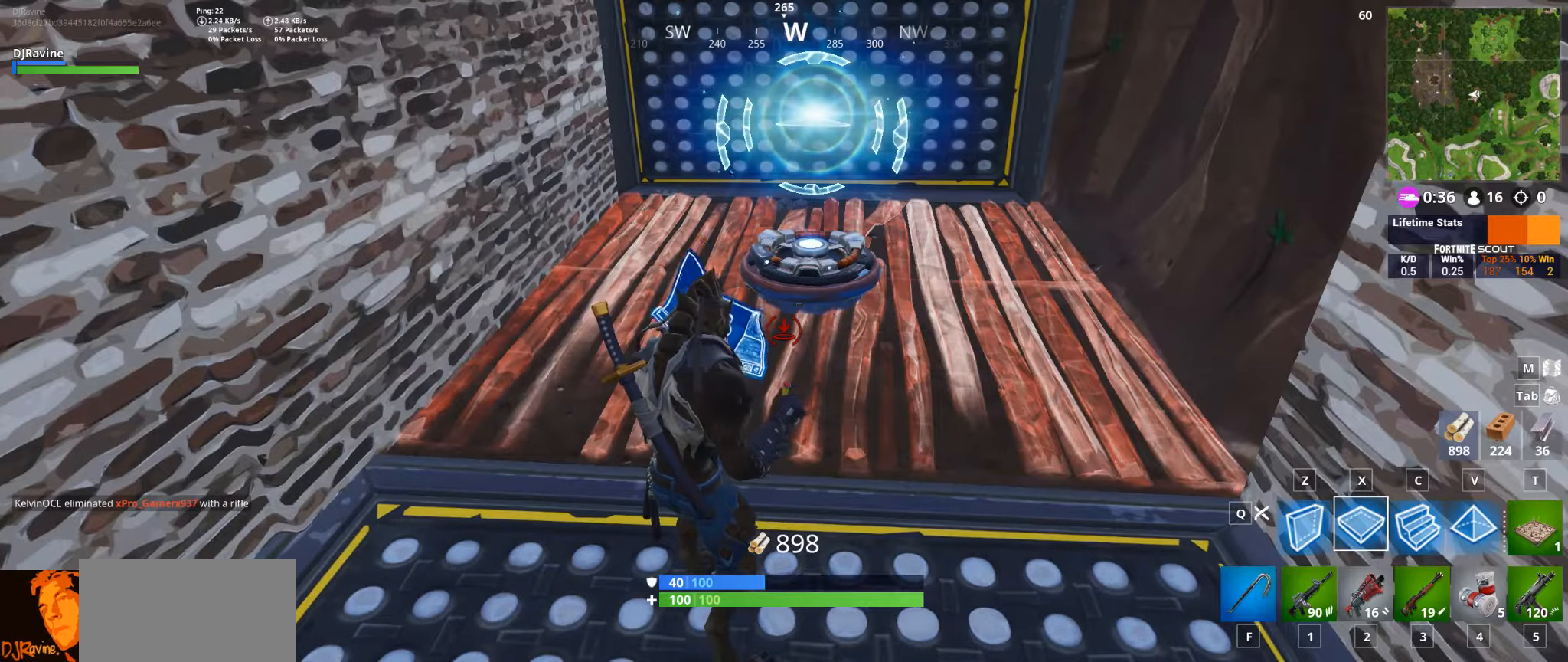
{"keys": [], "mouse": ["left"], "events": [[34, "mouse_left", "up"], [400, "mouse_left", "down"]]}
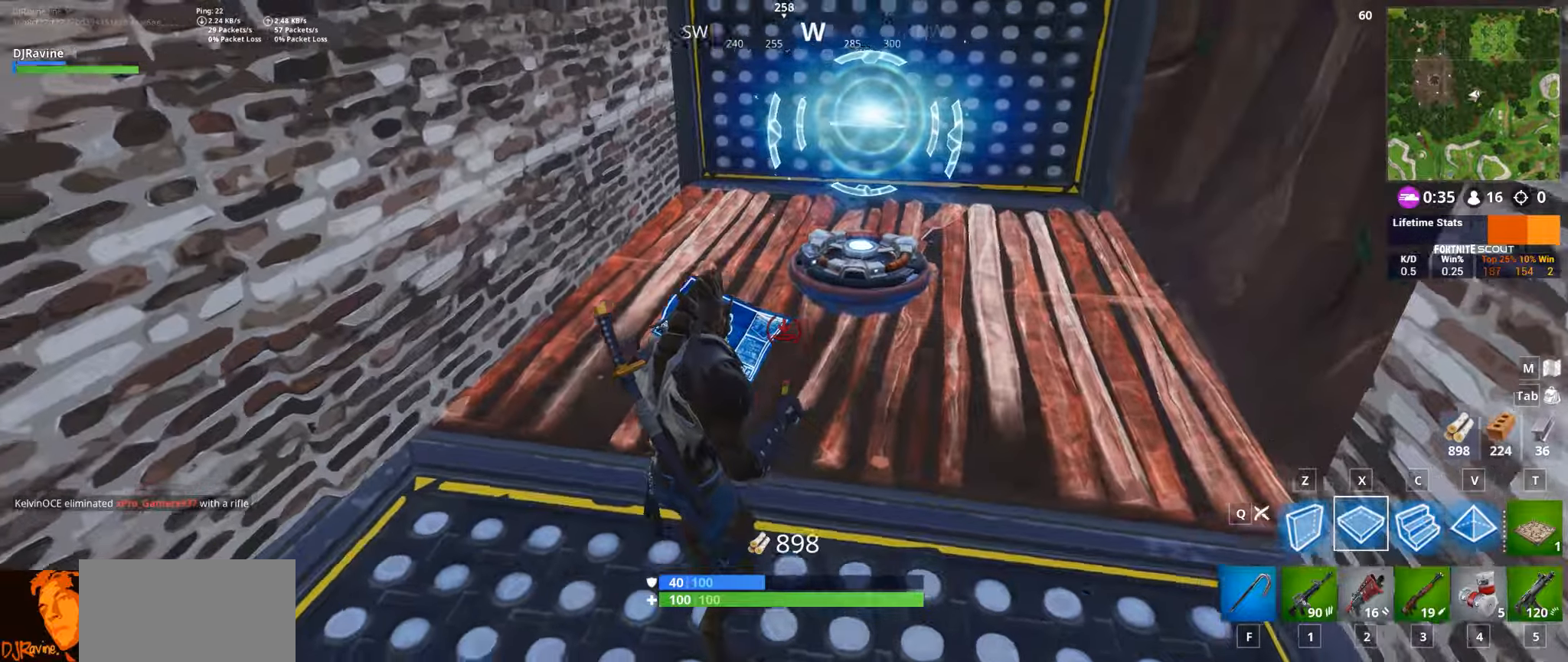
{"keys": [], "mouse": [], "events": [[50, "mouse_left", "up"]]}
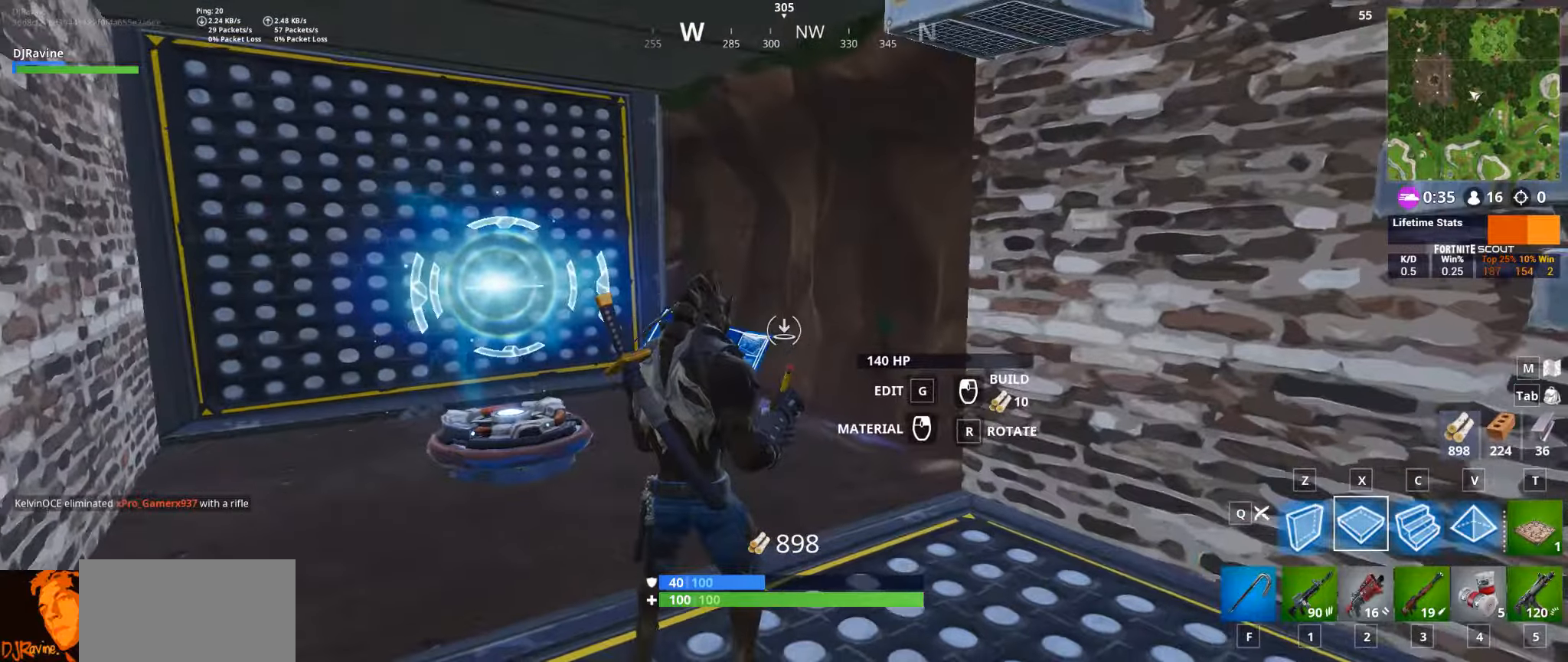
{"keys": [], "mouse": [], "events": []}
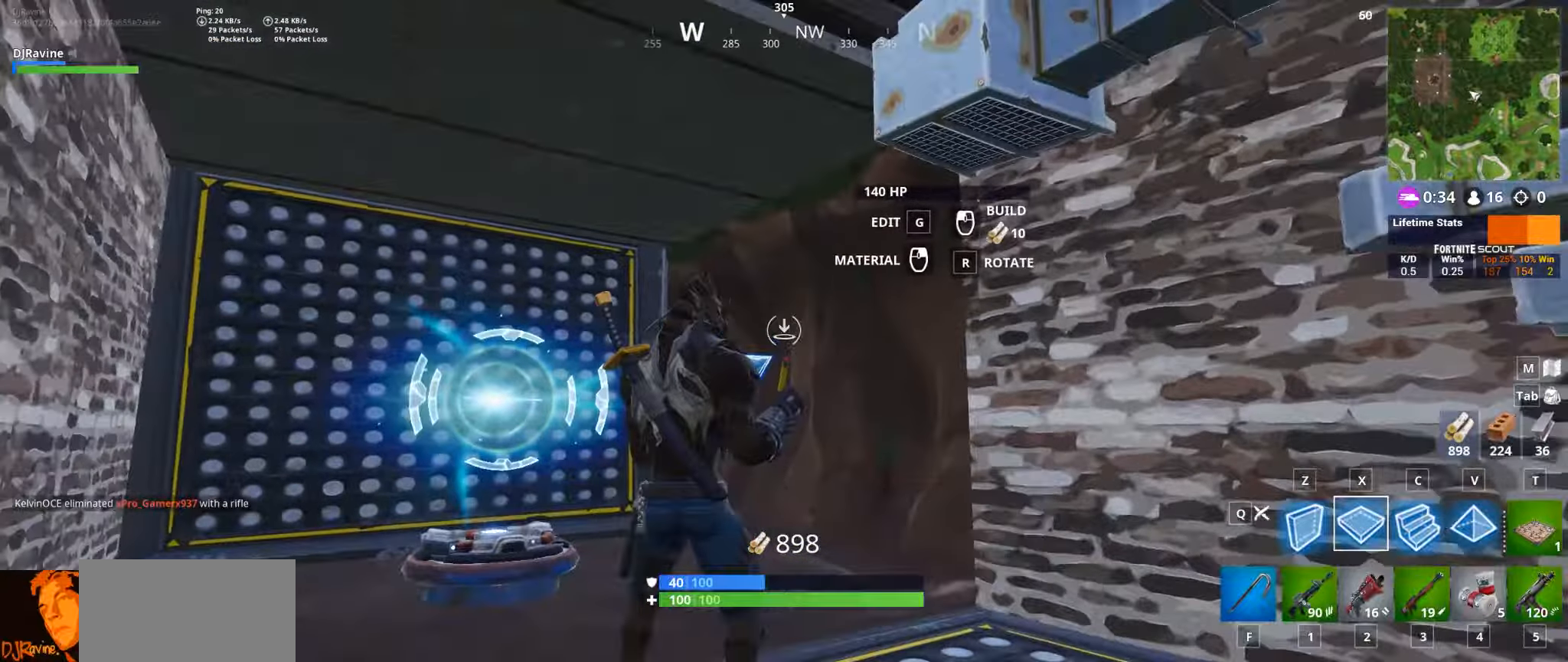
{"keys": [], "mouse": [], "events": []}
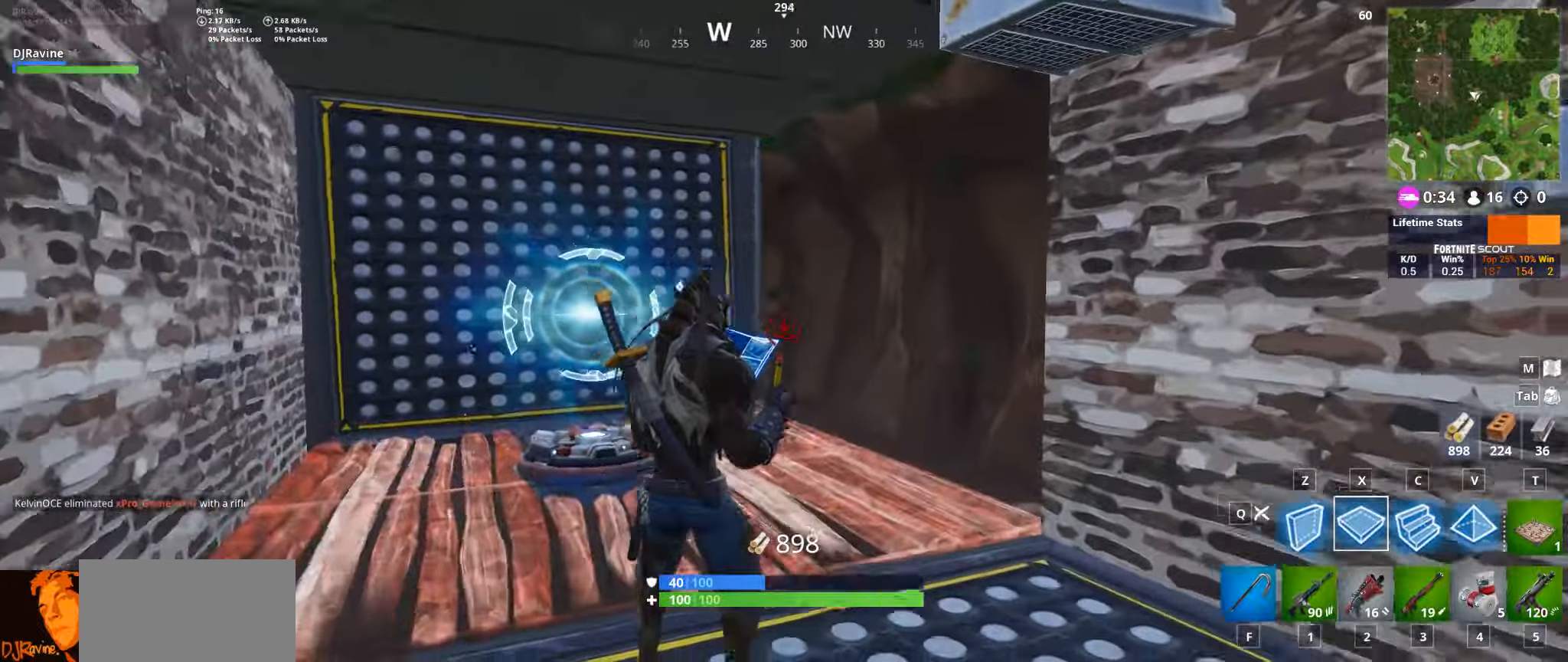
{"keys": ["a"], "mouse": [], "events": [[84, "w", "down"], [184, "a", "down"], [367, "w", "up"]]}
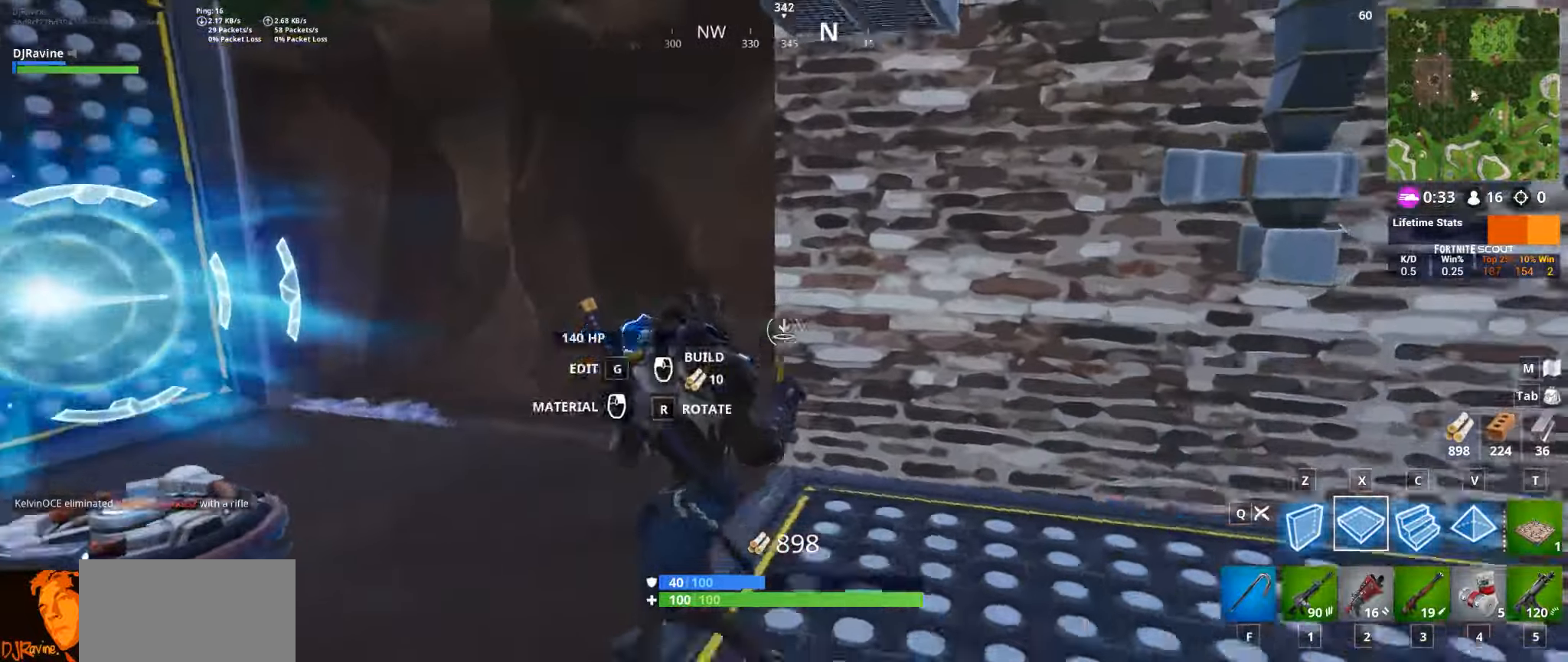
{"keys": [], "mouse": ["left"], "events": [[17, "a", "up"], [434, "mouse_left", "down"]]}
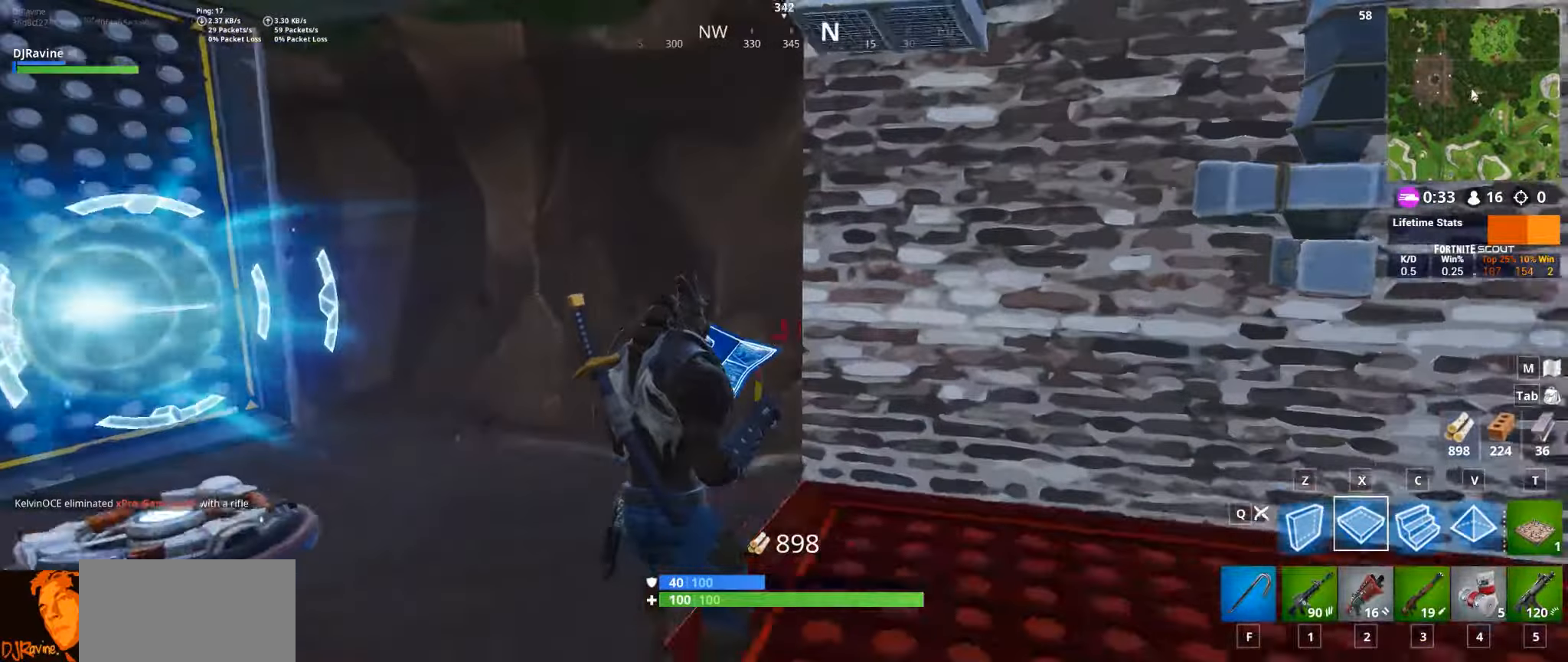
{"keys": [], "mouse": [], "events": [[417, "mouse_left", "up"]]}
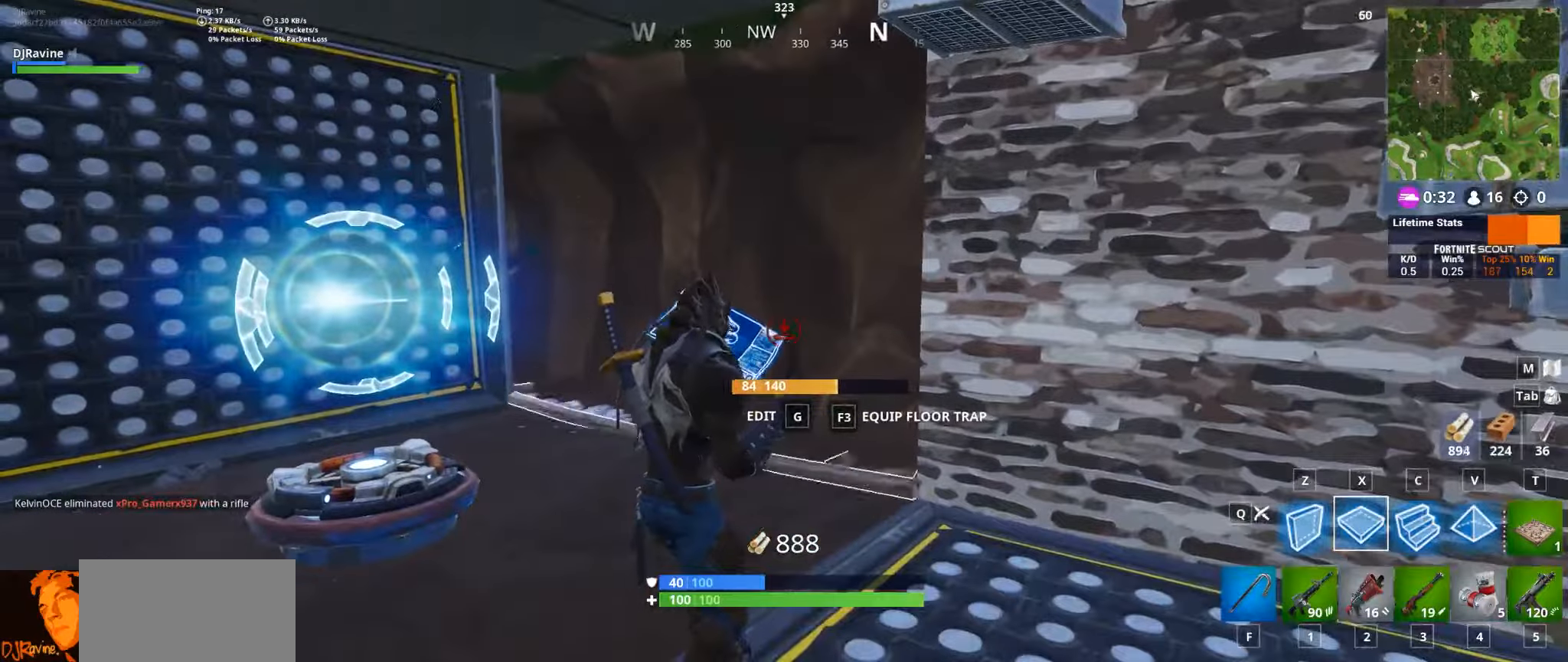
{"keys": [], "mouse": [], "events": []}
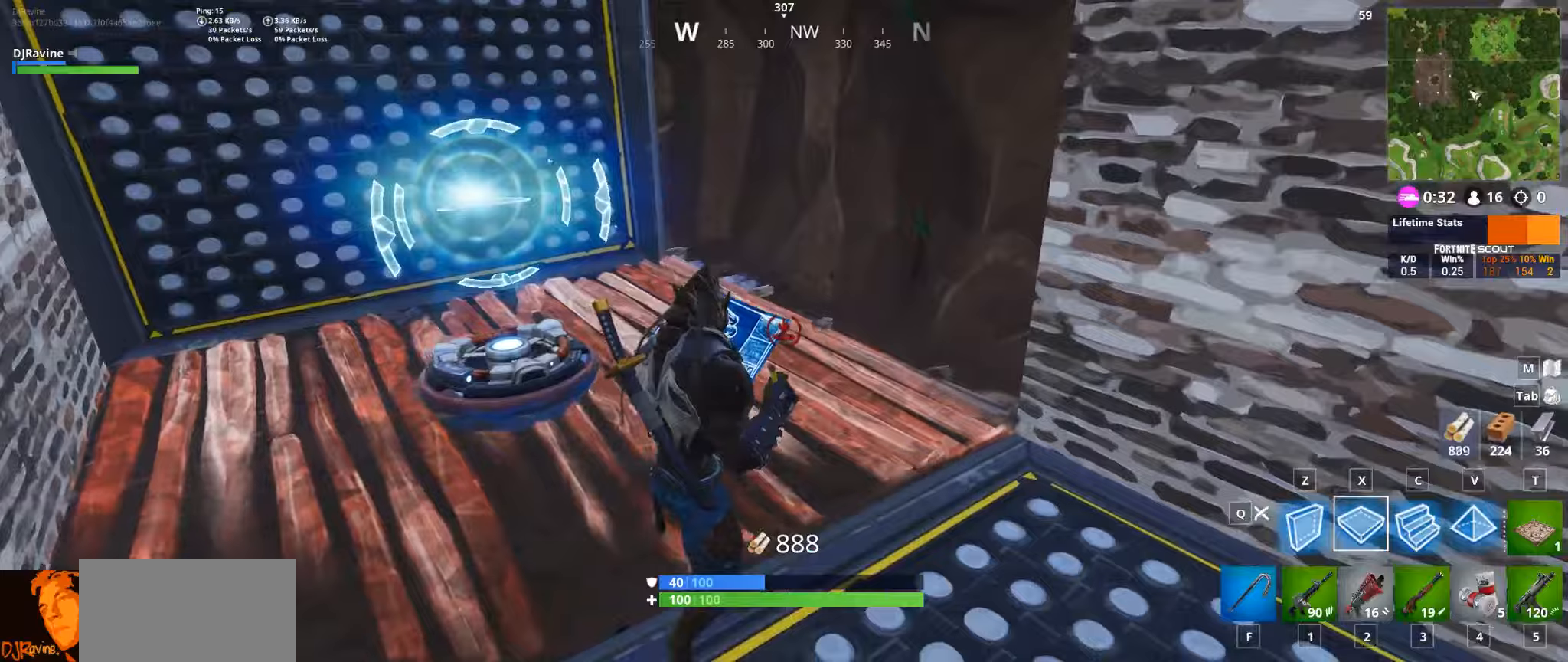
{"keys": [], "mouse": [], "events": []}
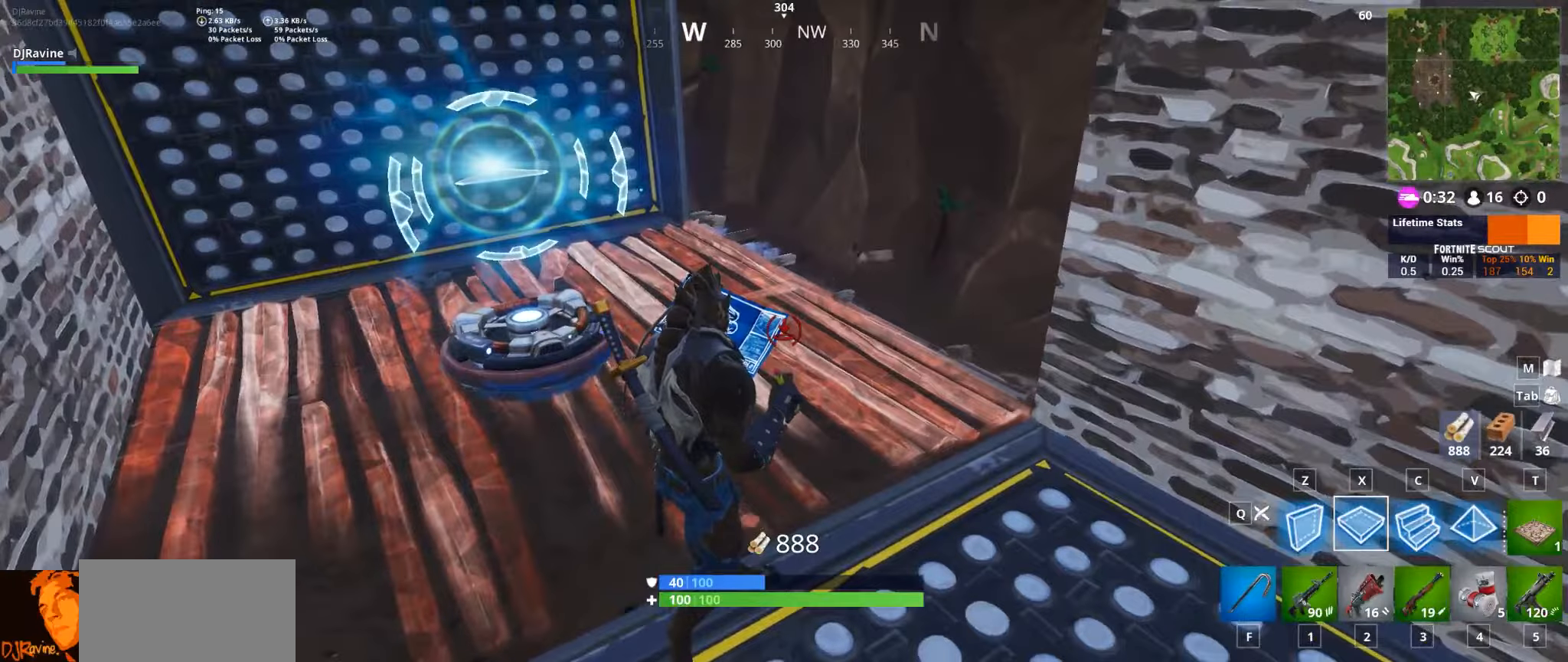
{"keys": [], "mouse": [], "events": [[366, "mouse_mb4", "down"], [483, "mouse_mb4", "up"]]}
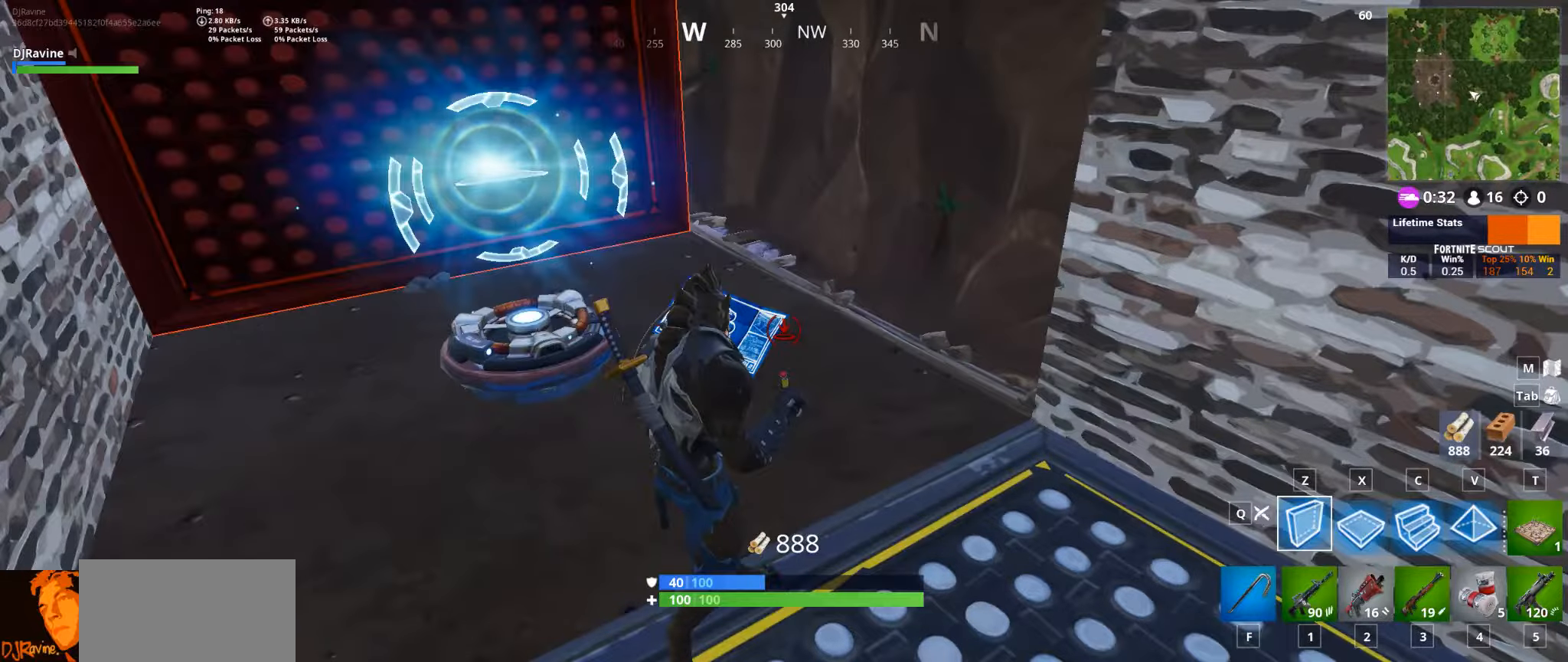
{"keys": [], "mouse": [], "events": []}
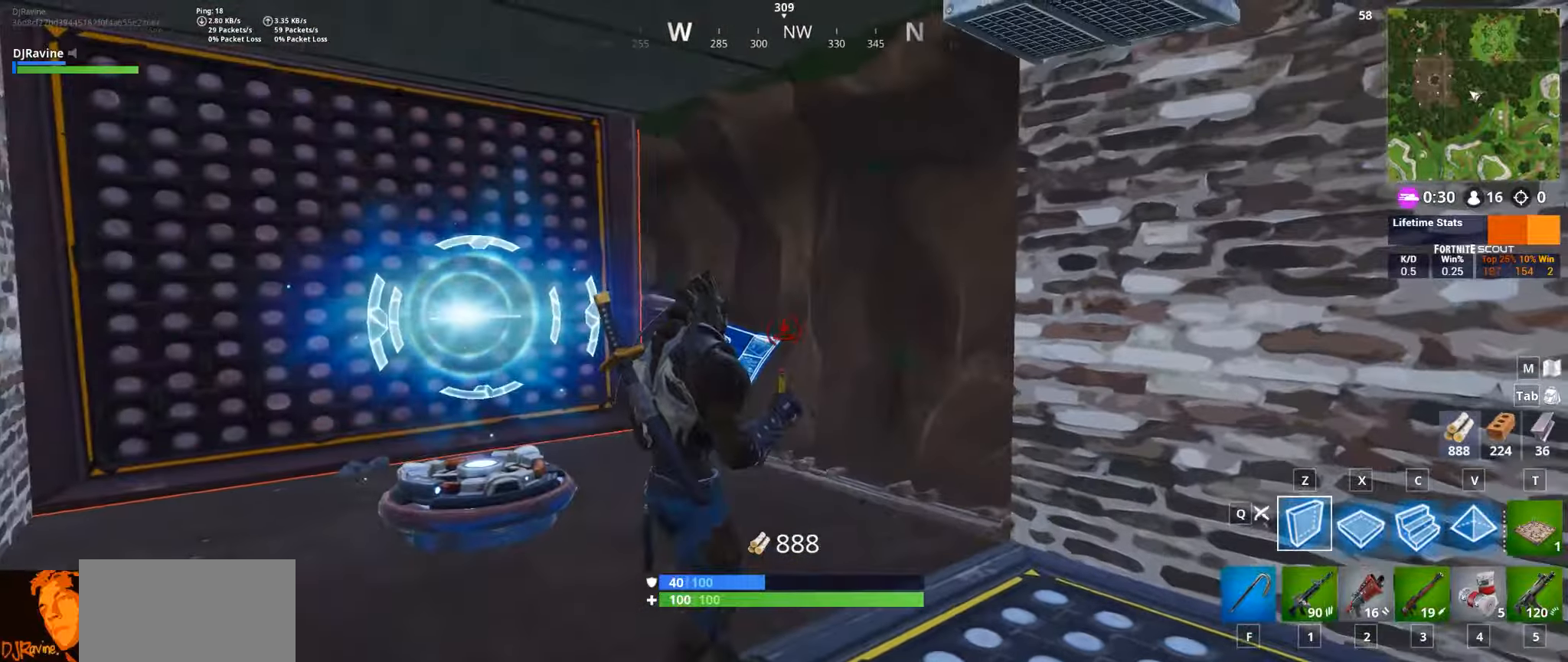
{"keys": [], "mouse": [], "events": []}
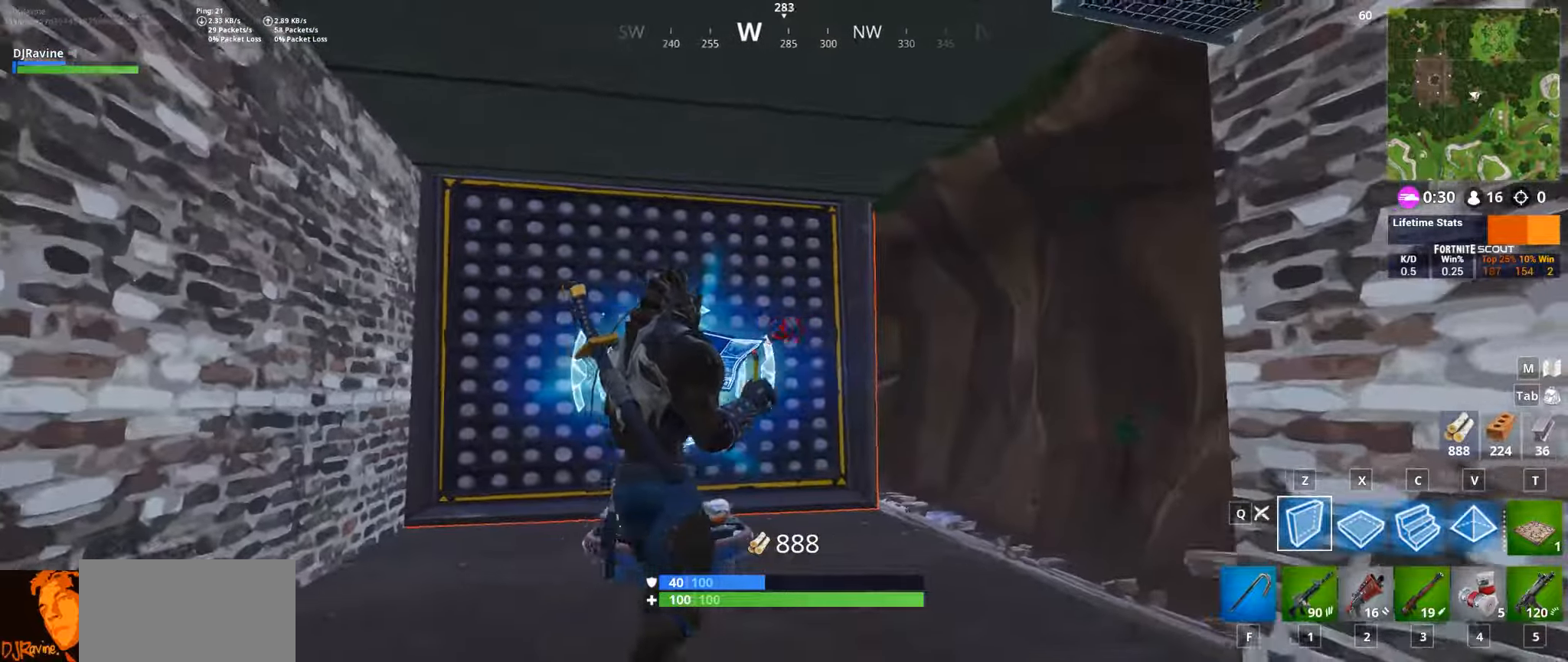
{"keys": [], "mouse": [], "events": []}
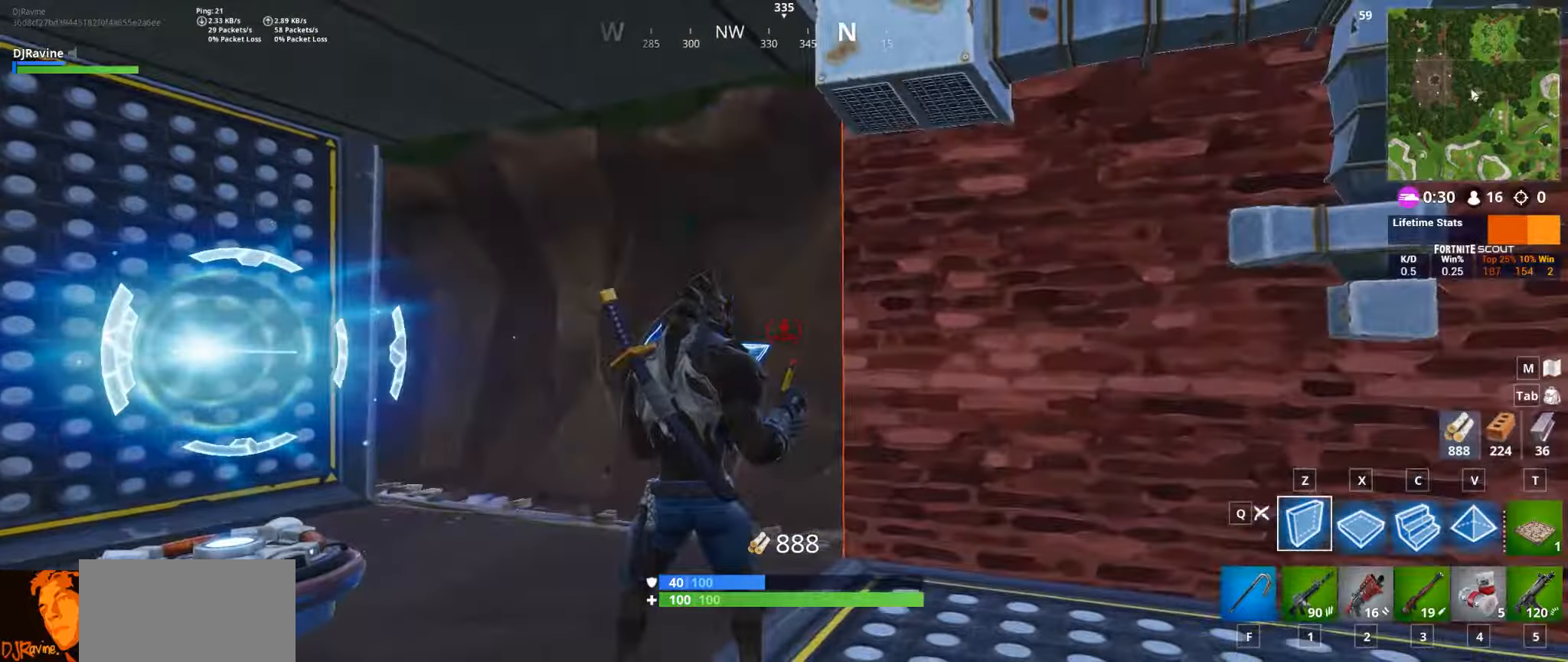
{"keys": [], "mouse": [], "events": [[16, "mouse_left", "down"], [150, "mouse_left", "up"]]}
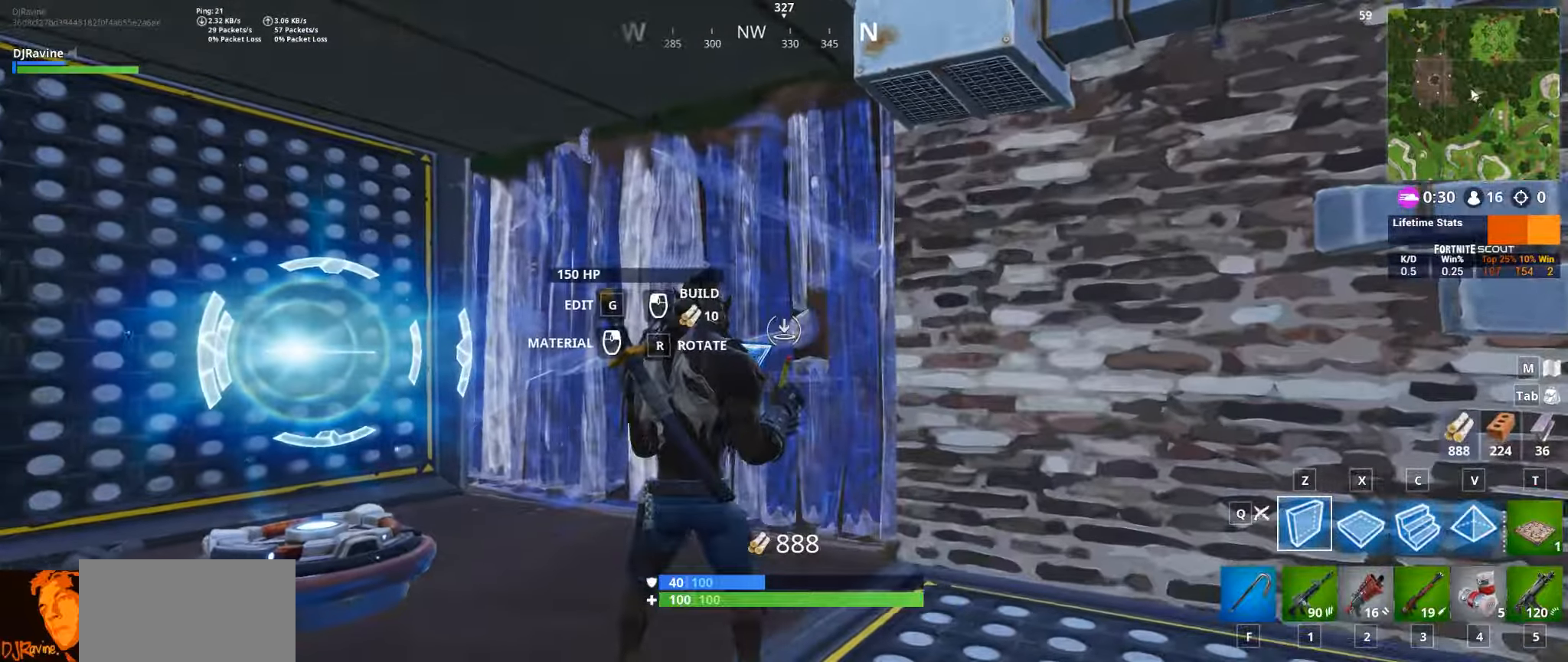
{"keys": [], "mouse": [], "events": [[83, "mouse_left", "down"], [250, "mouse_left", "up"]]}
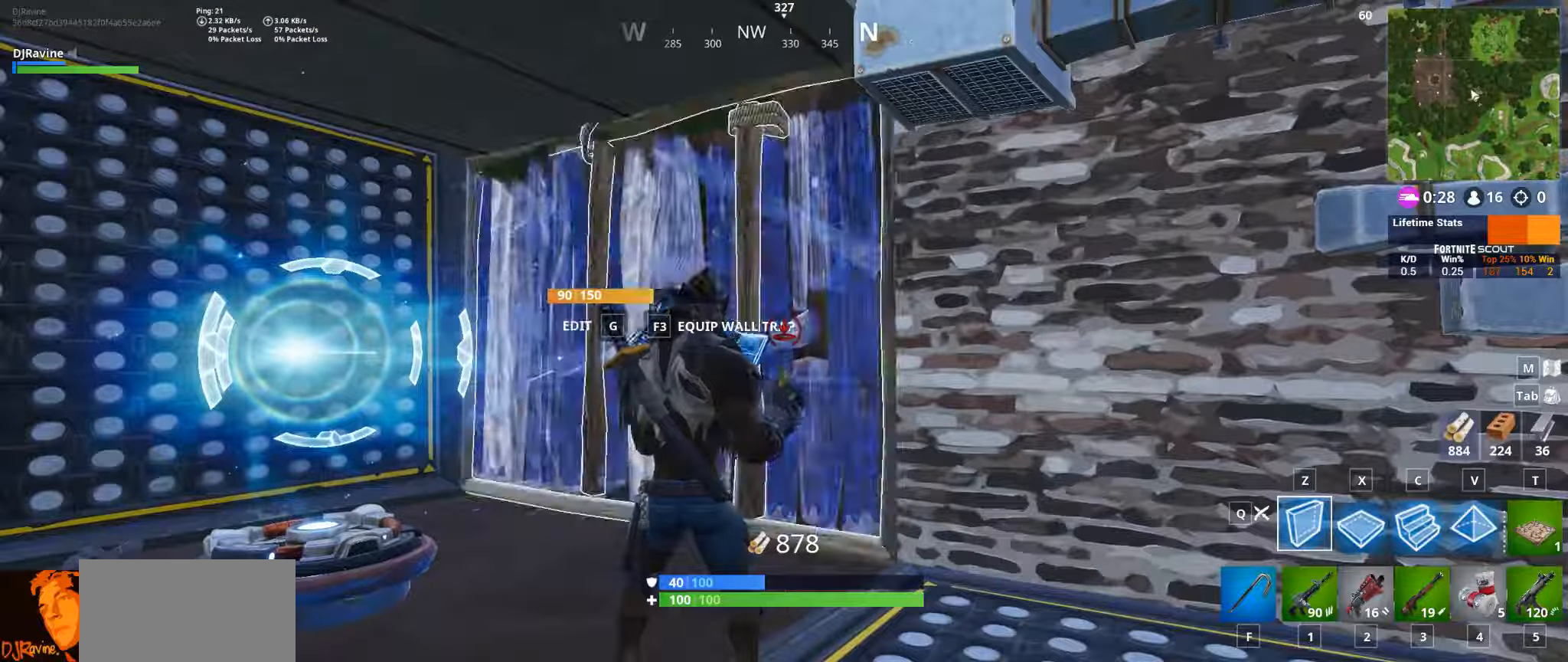
{"keys": [], "mouse": [], "events": [[383, "t", "down"], [500, "t", "up"]]}
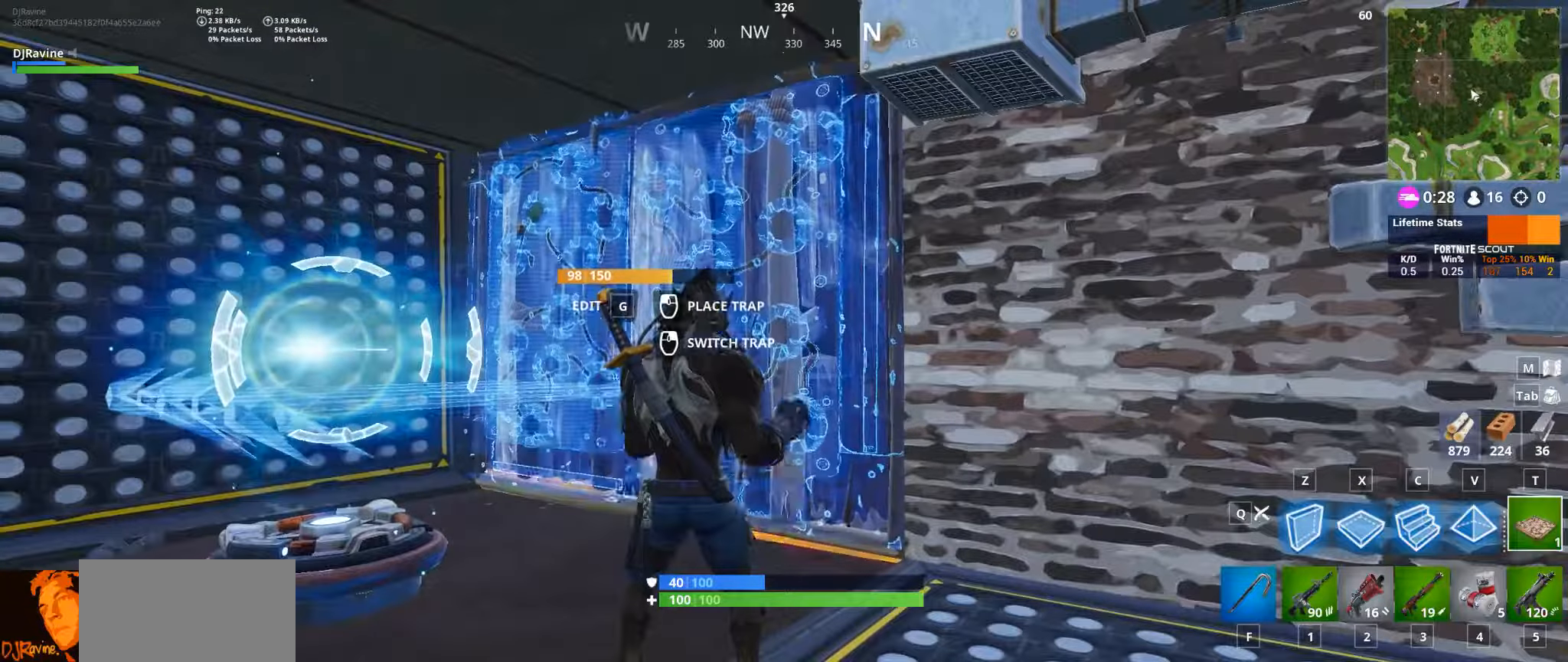
{"keys": [], "mouse": ["left"], "events": [[466, "mouse_left", "down"]]}
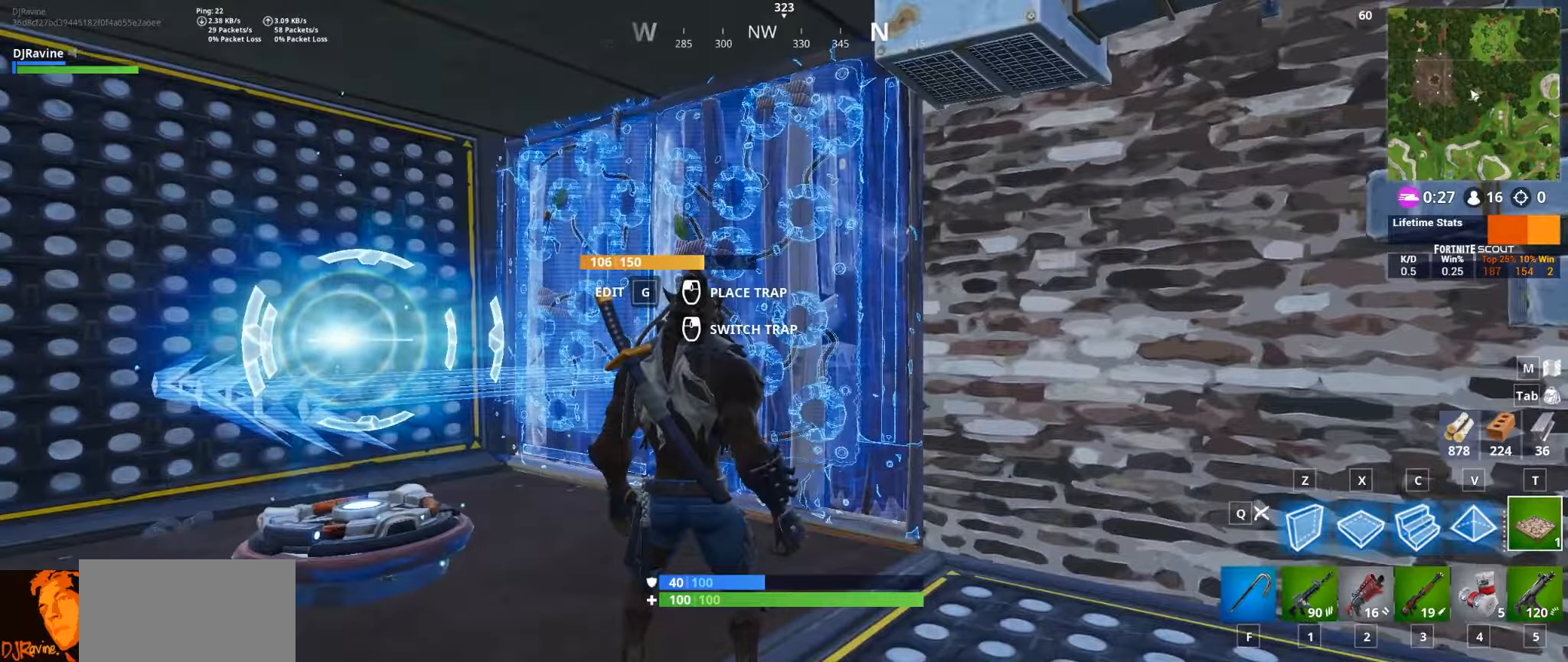
{"keys": ["d", "s"], "mouse": [], "events": [[66, "mouse_left", "up"], [333, "s", "down"], [483, "d", "down"]]}
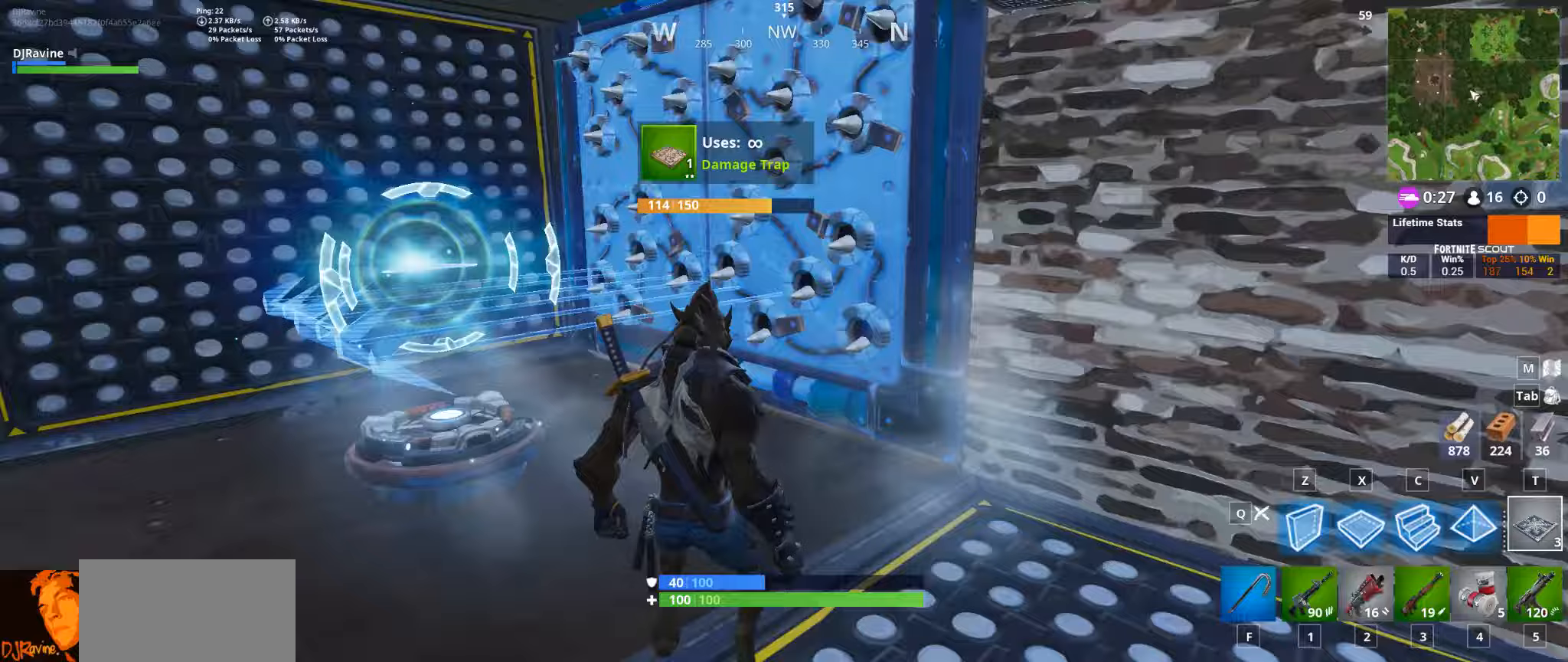
{"keys": [], "mouse": [], "events": [[317, "d", "up"], [433, "s", "up"]]}
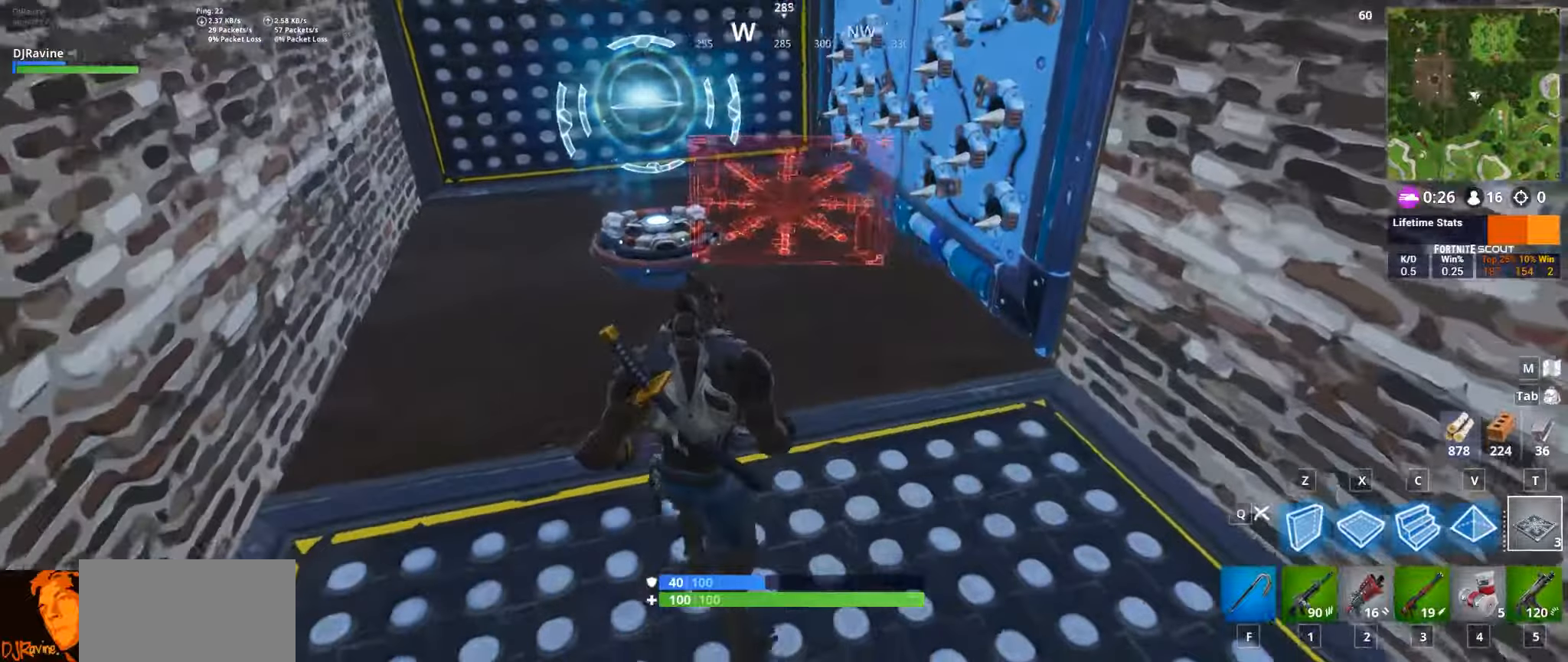
{"keys": [], "mouse": [], "events": []}
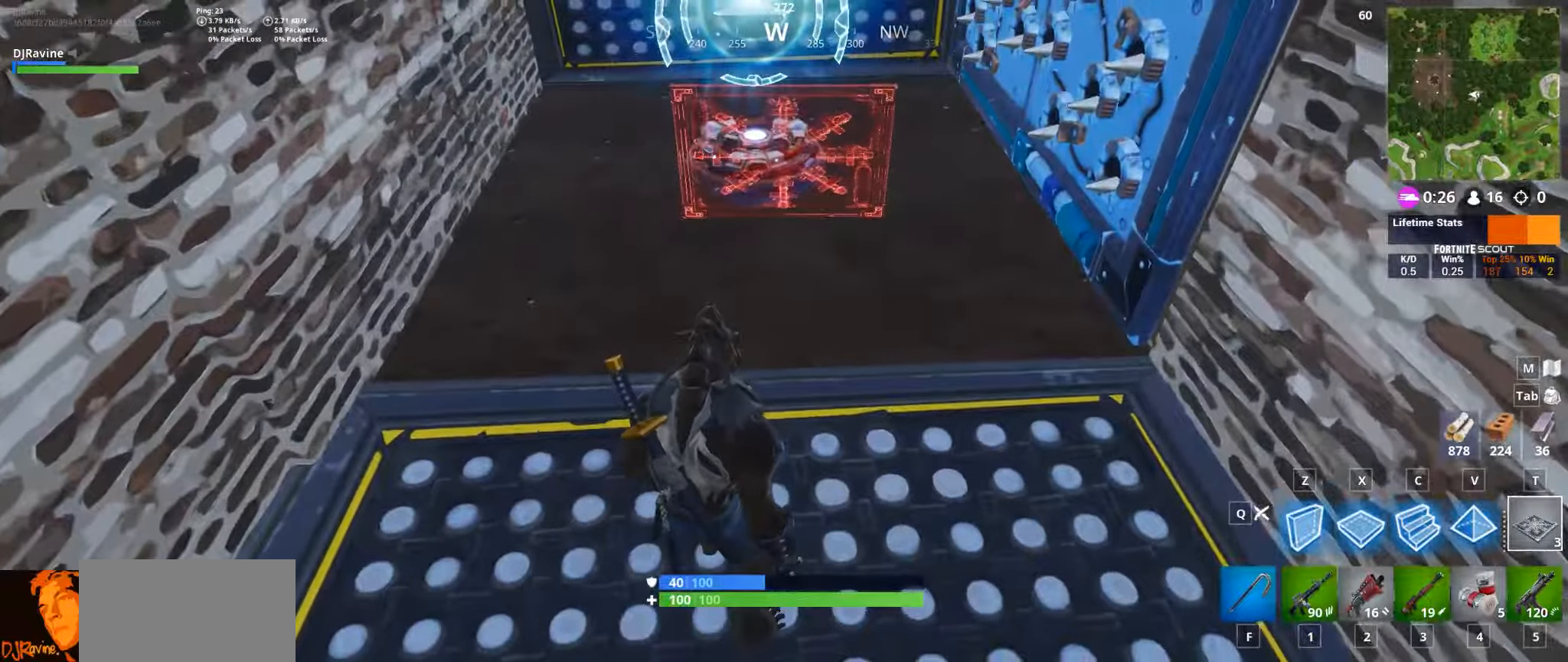
{"keys": [], "mouse": [], "events": []}
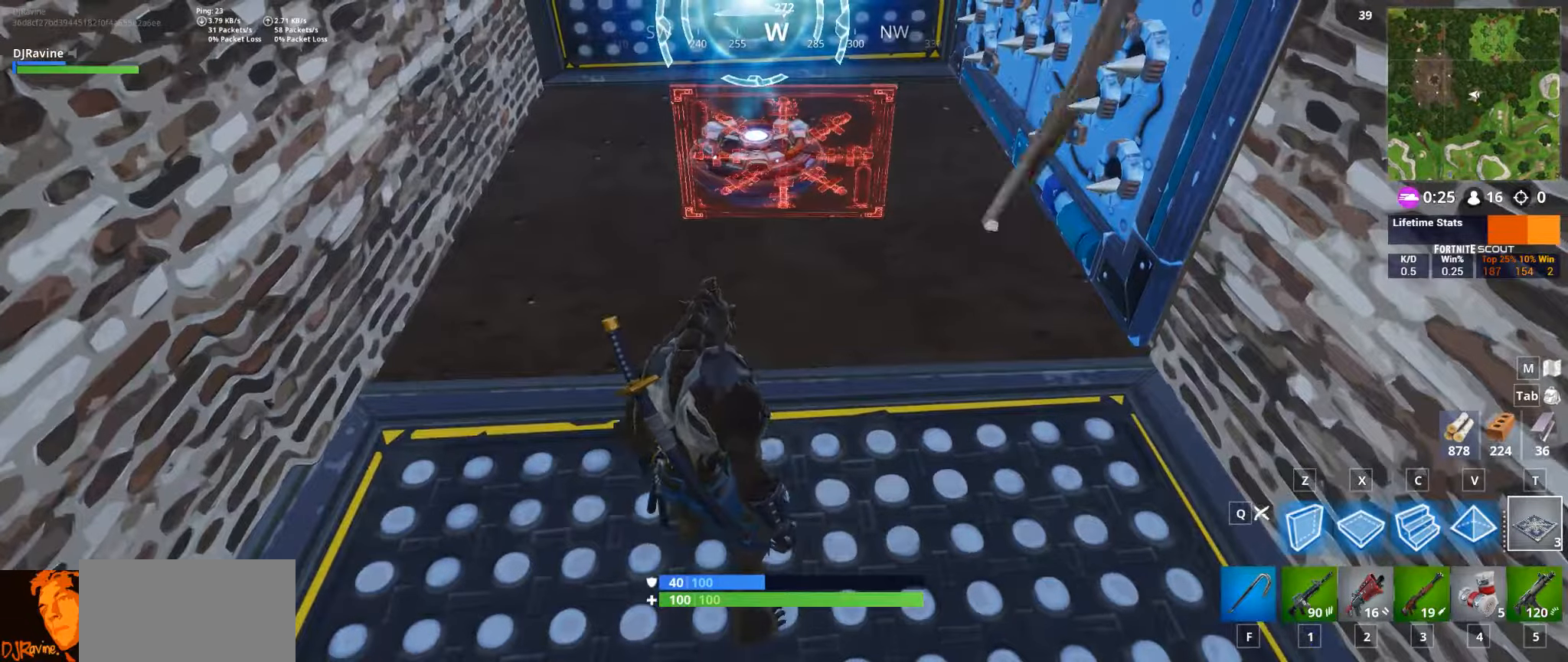
{"keys": [], "mouse": [], "events": []}
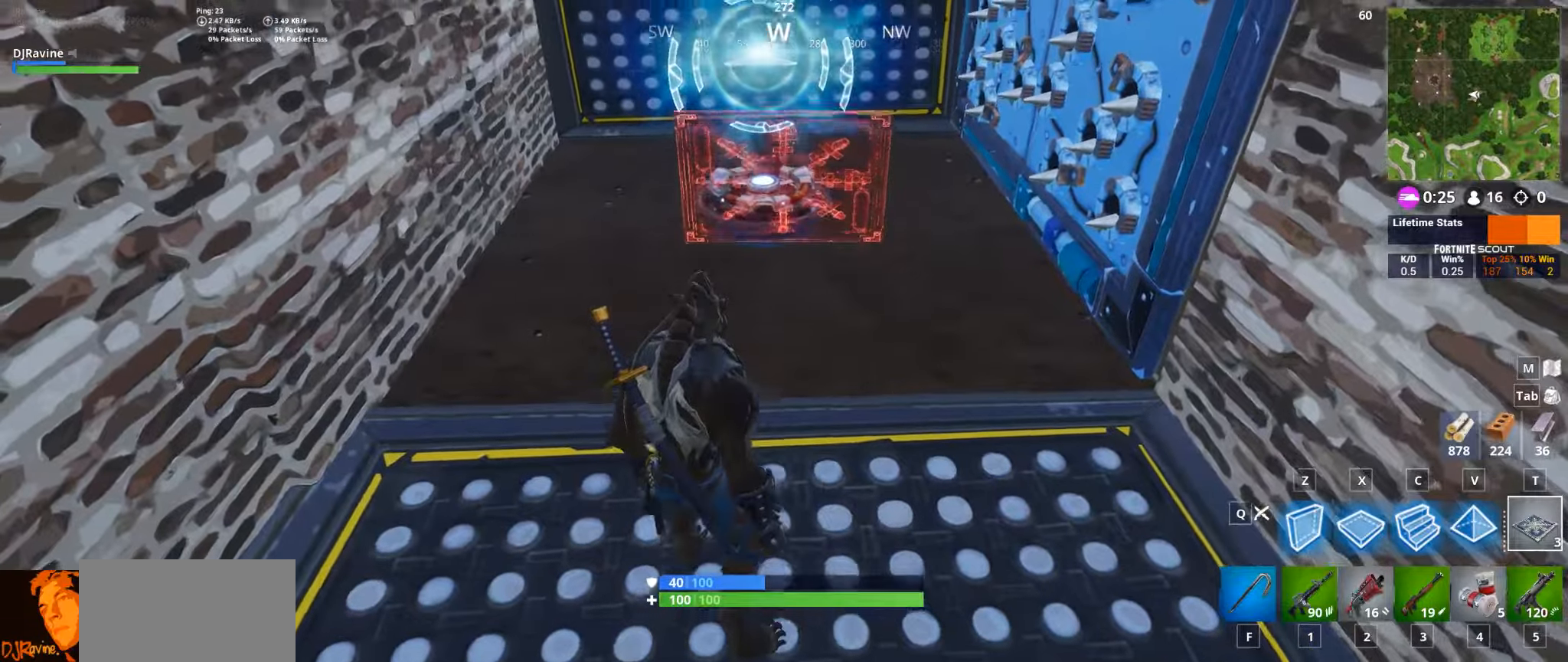
{"keys": [], "mouse": [], "events": [[350, "mouse_mb4", "down"], [467, "mouse_mb4", "up"]]}